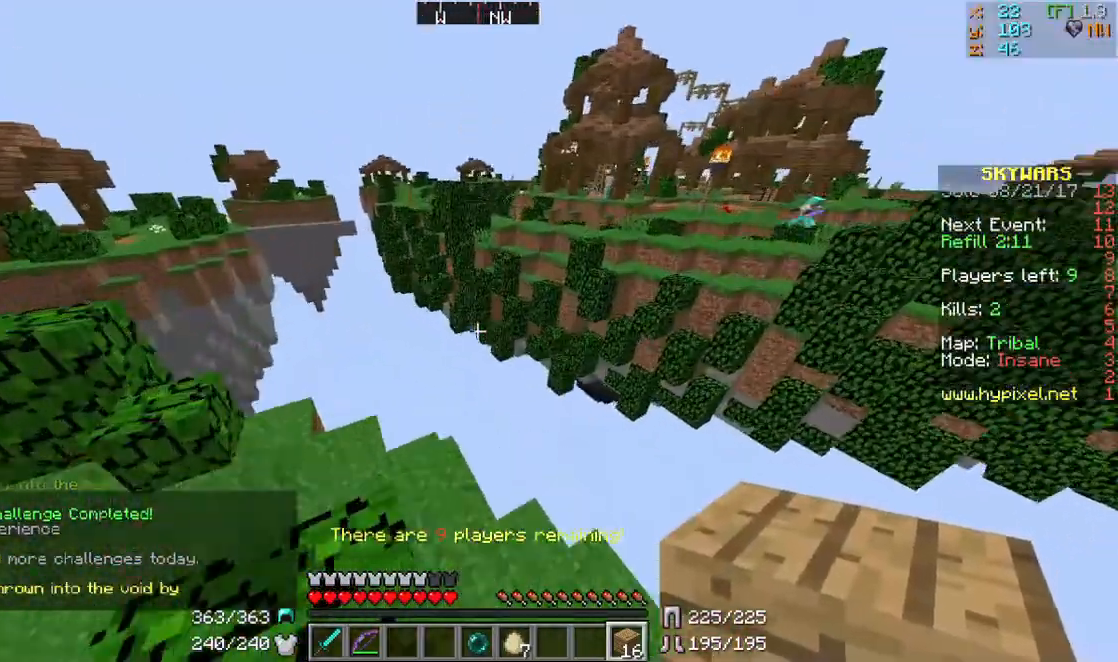
Gameplay with keyboard and mouse; each line is a JSON object with the keys and mouse buttons held at the frame after it. "events" lists presses ("down") and releases ("up") of "a", "d", "s", "w", "mouse_left" and "mouse_right" between this image and that frame as [ms after this image, input, new state], when the widget could be followed in between. "mouse_left", "mouse_right" = the "left", "right" buttons of the "mouse" list. No other keys are recorded. Fast repeated clicks can show as one long hold. Mouse movement is not recorded.
{"keys": [], "mouse": [], "events": [[33, "d", "down"], [233, "d", "up"], [433, "w", "up"]]}
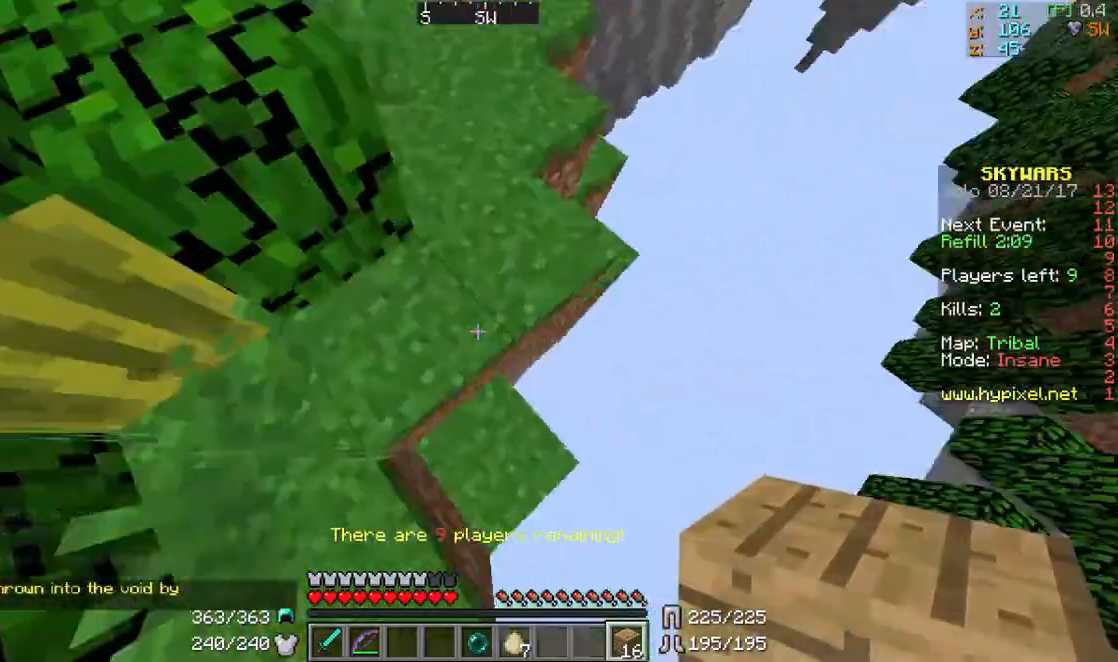
{"keys": ["a"], "mouse": [], "events": [[33, "d", "down"], [300, "d", "up"], [300, "s", "down"], [400, "a", "down"], [433, "s", "up"]]}
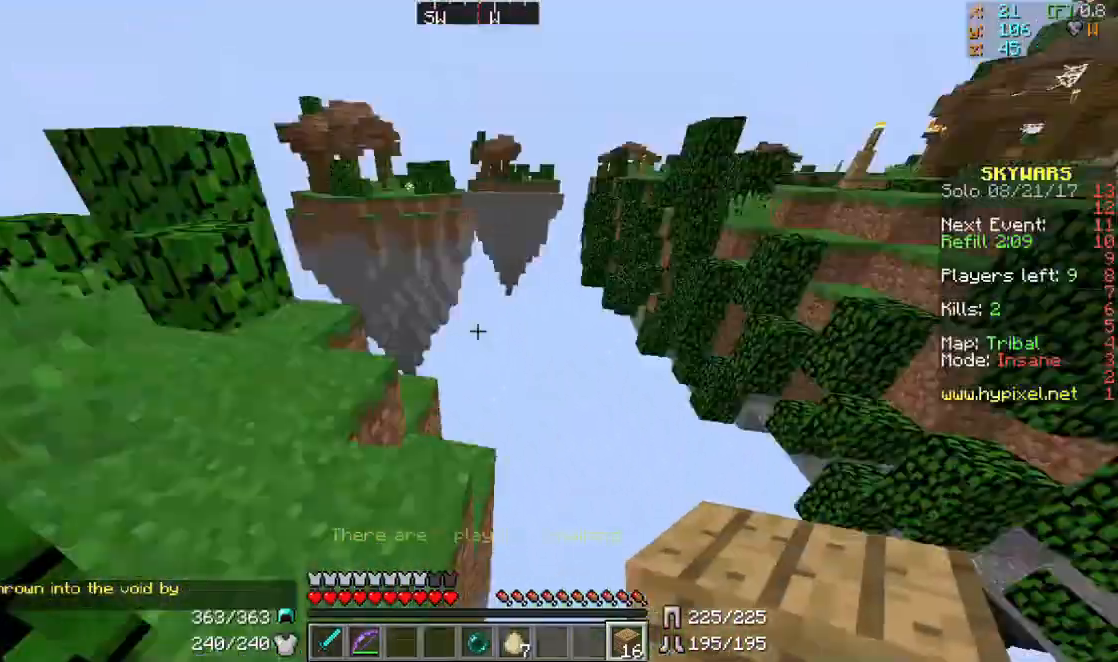
{"keys": [], "mouse": [], "events": [[100, "a", "up"]]}
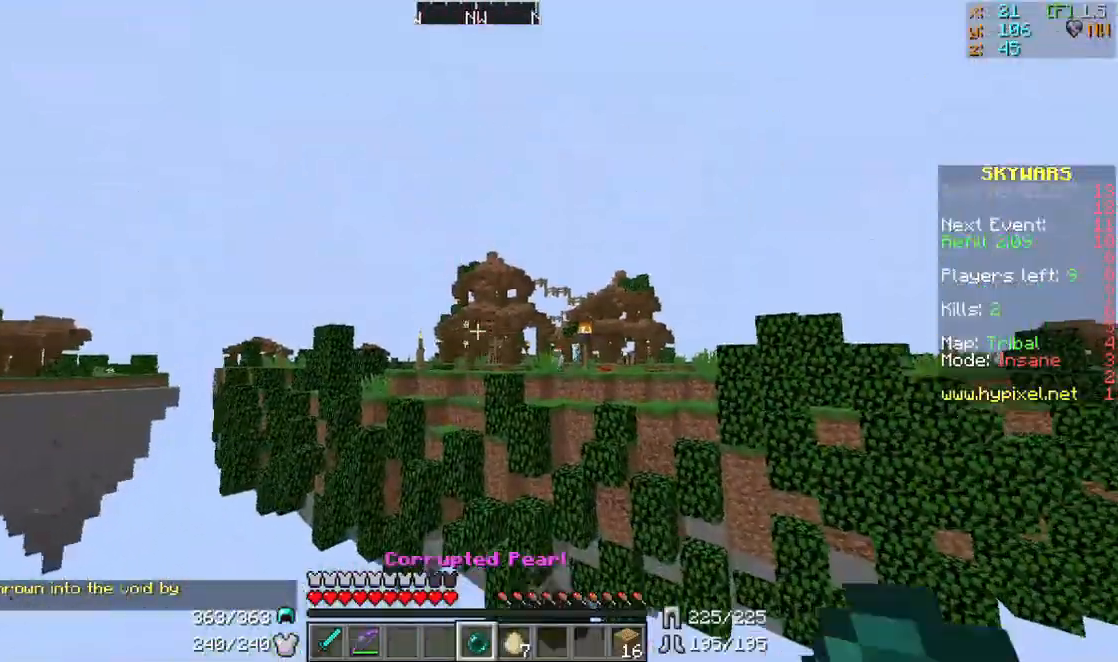
{"keys": [], "mouse": [], "events": []}
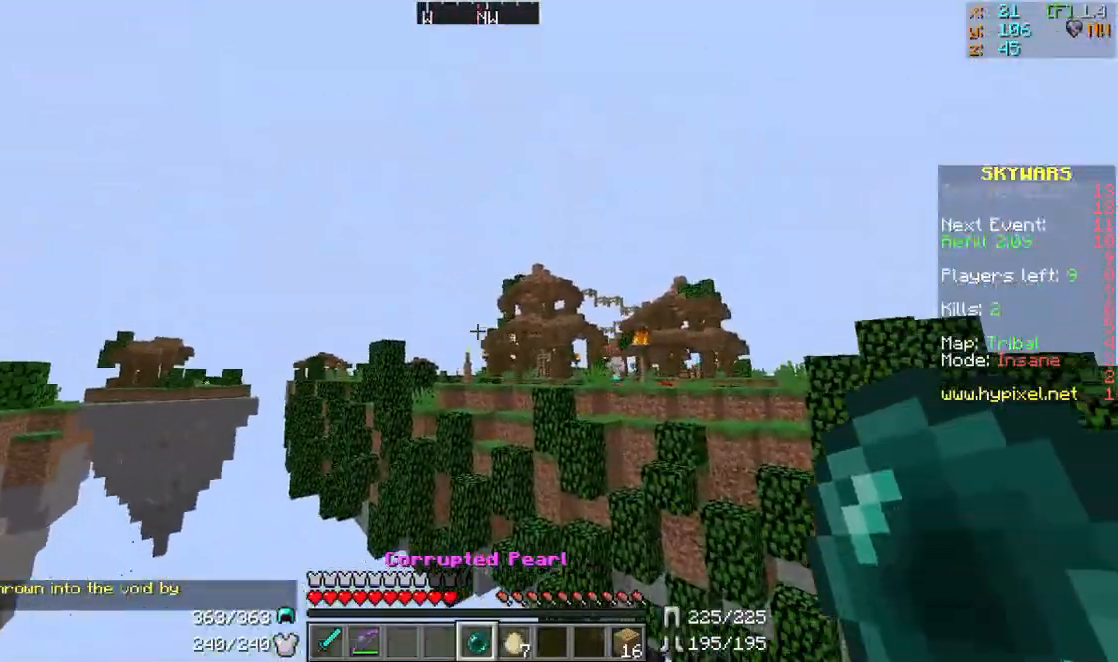
{"keys": [], "mouse": [], "events": []}
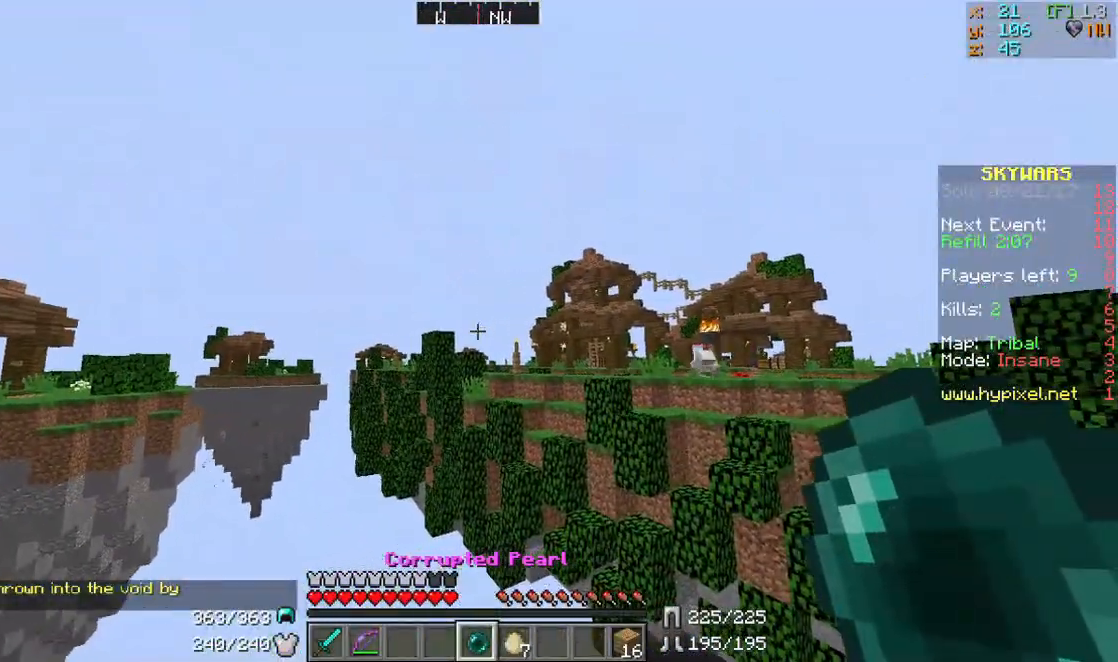
{"keys": [], "mouse": [], "events": []}
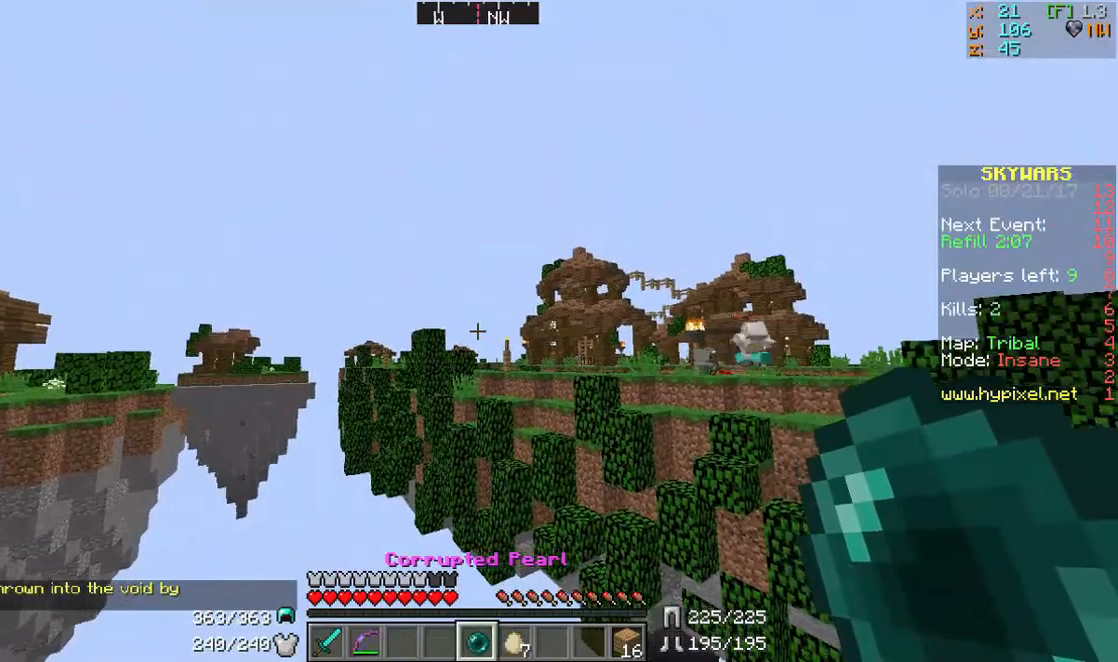
{"keys": [], "mouse": [], "events": []}
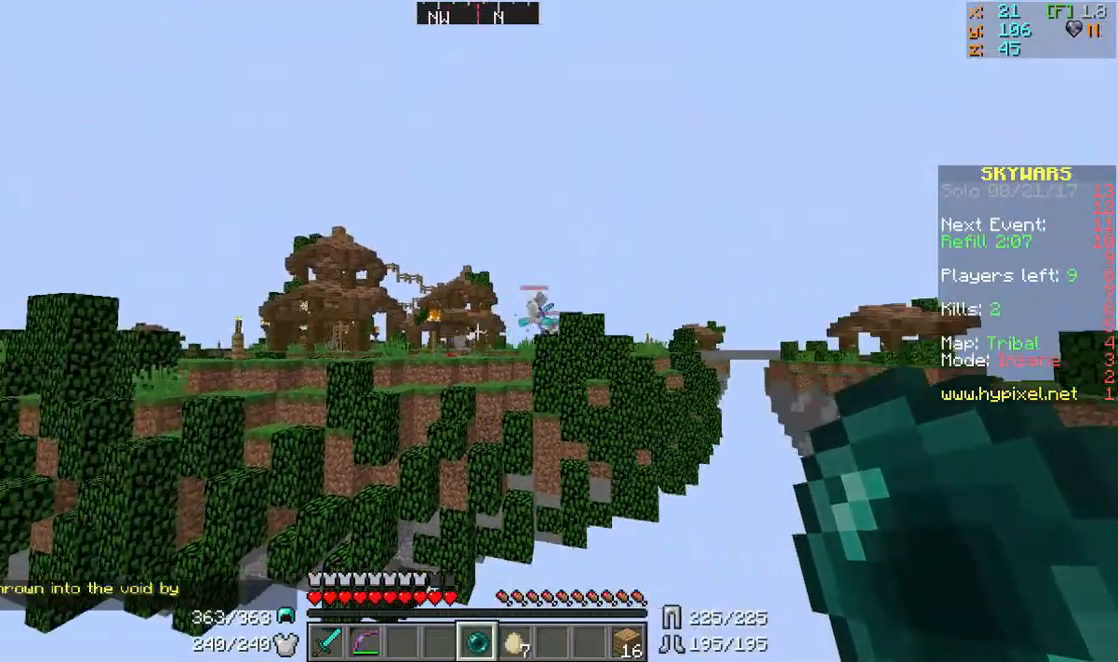
{"keys": [], "mouse": [], "events": []}
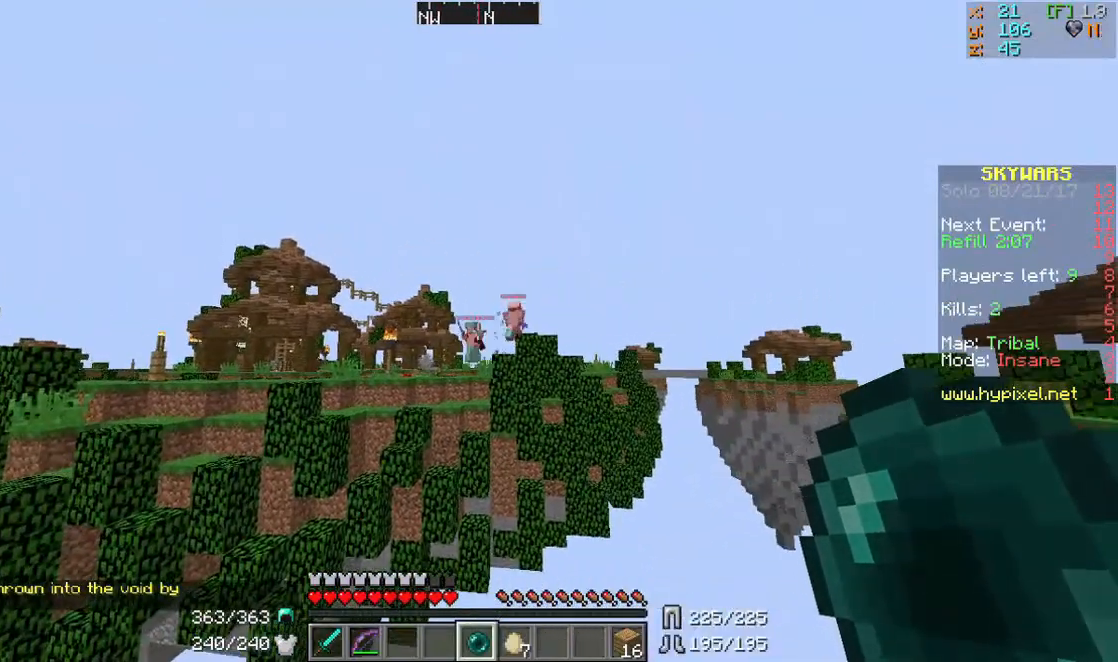
{"keys": [], "mouse": [], "events": []}
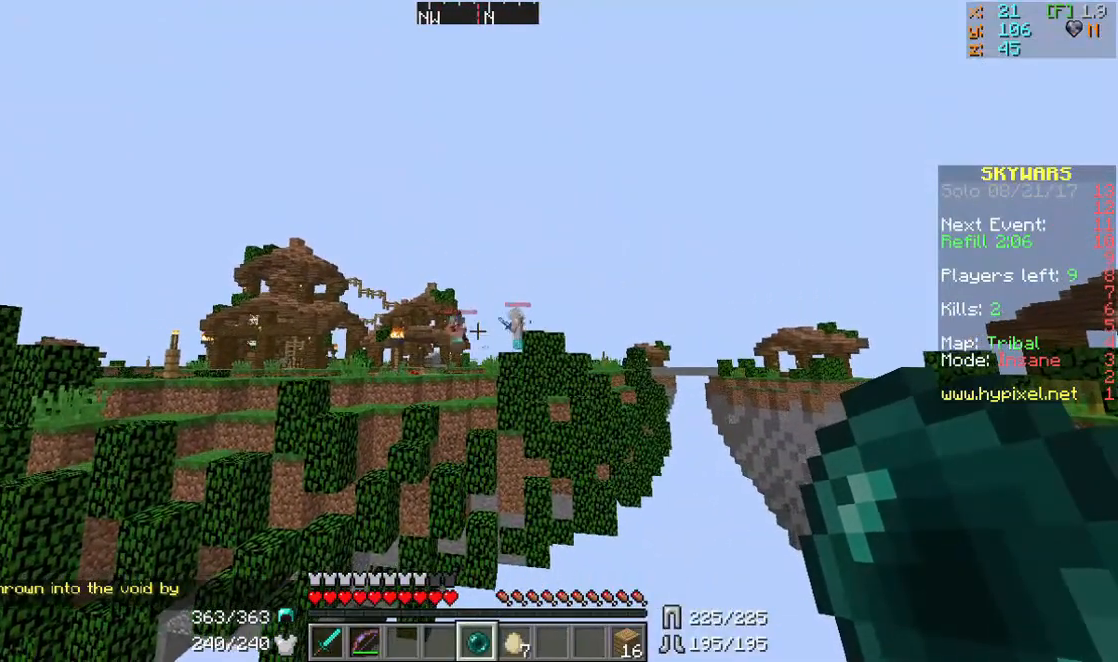
{"keys": [], "mouse": [], "events": []}
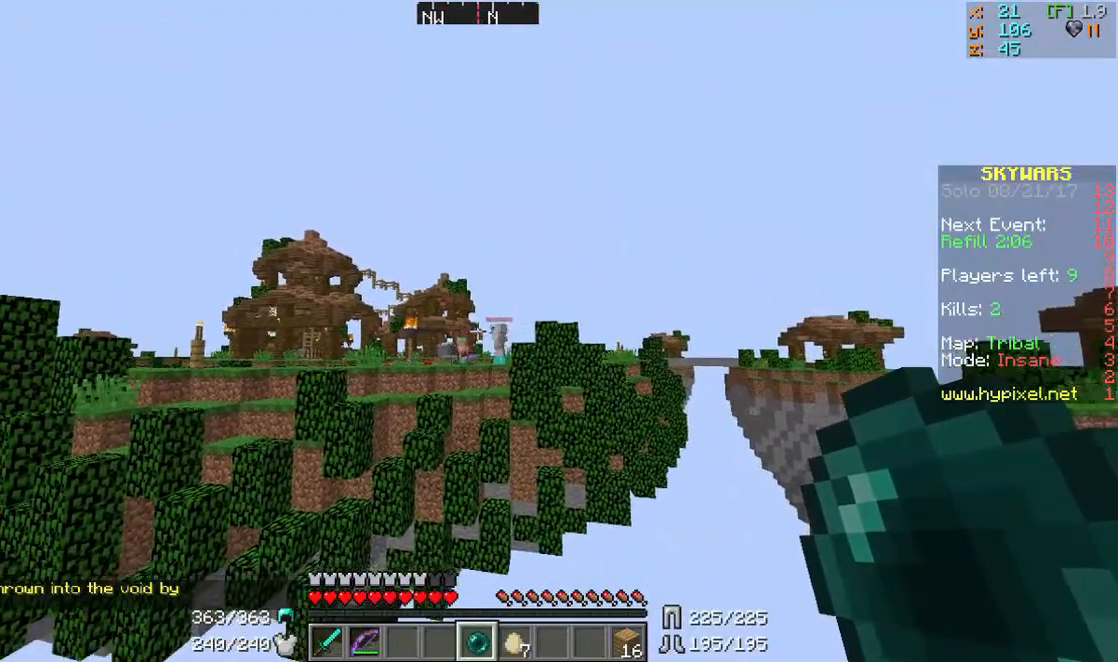
{"keys": [], "mouse": [], "events": []}
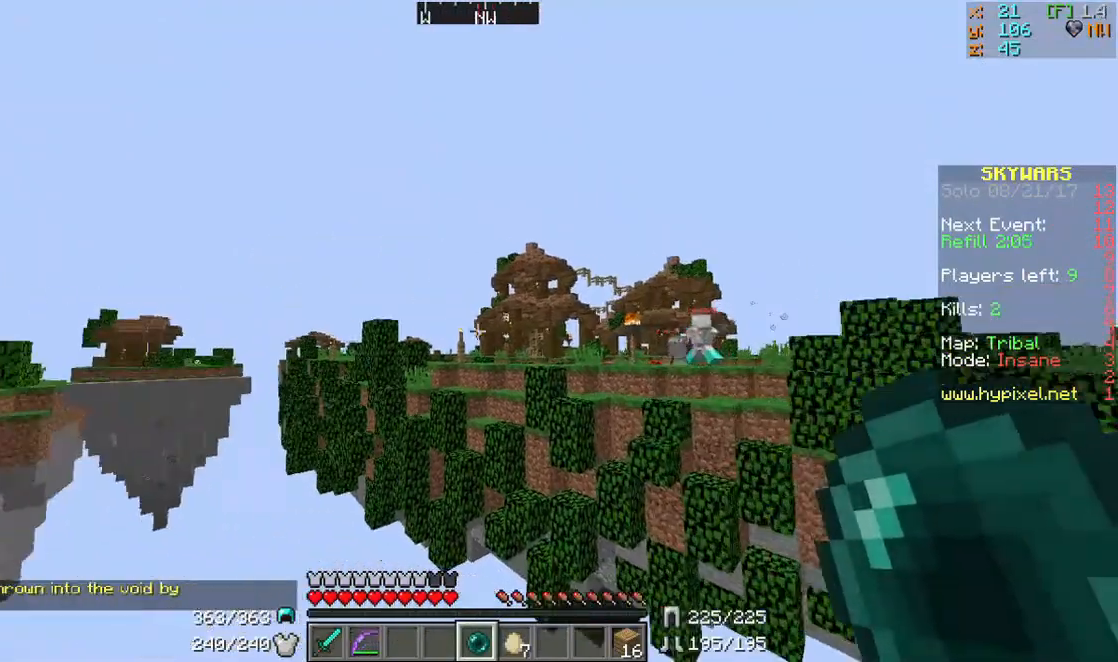
{"keys": ["a"], "mouse": [], "events": [[500, "a", "down"]]}
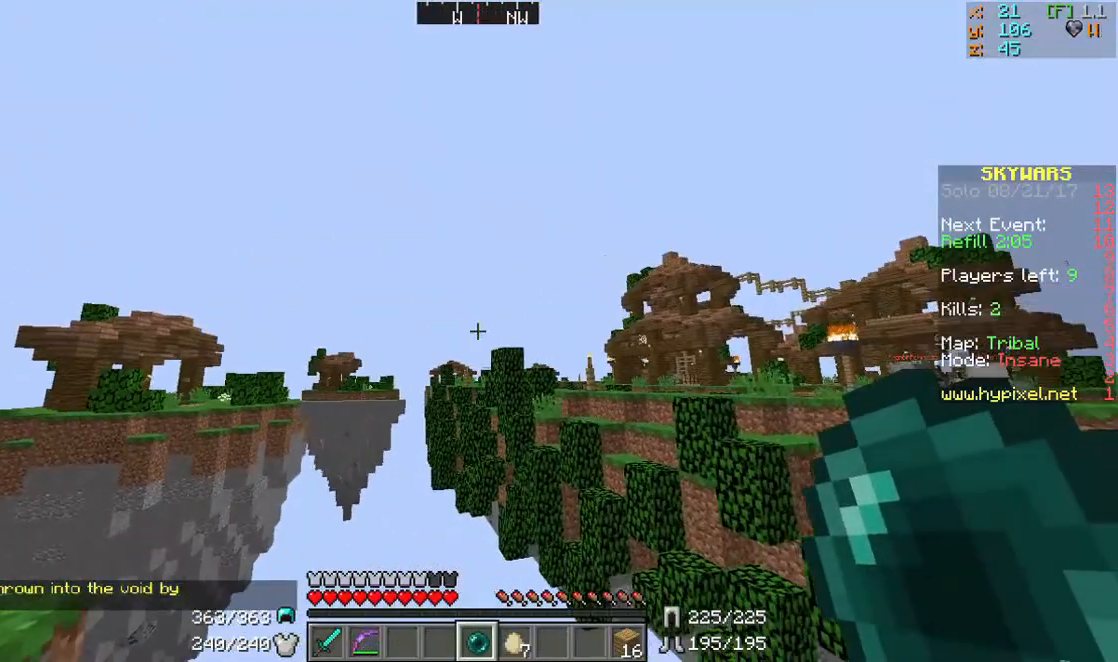
{"keys": [], "mouse": [], "events": [[300, "a", "up"]]}
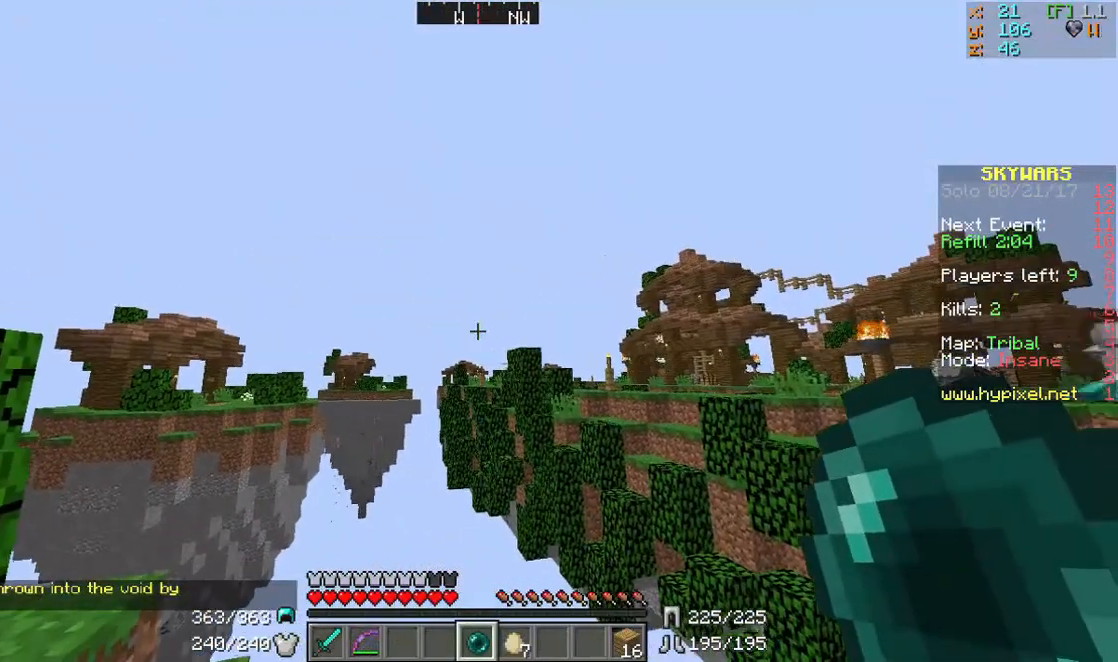
{"keys": [], "mouse": [], "events": []}
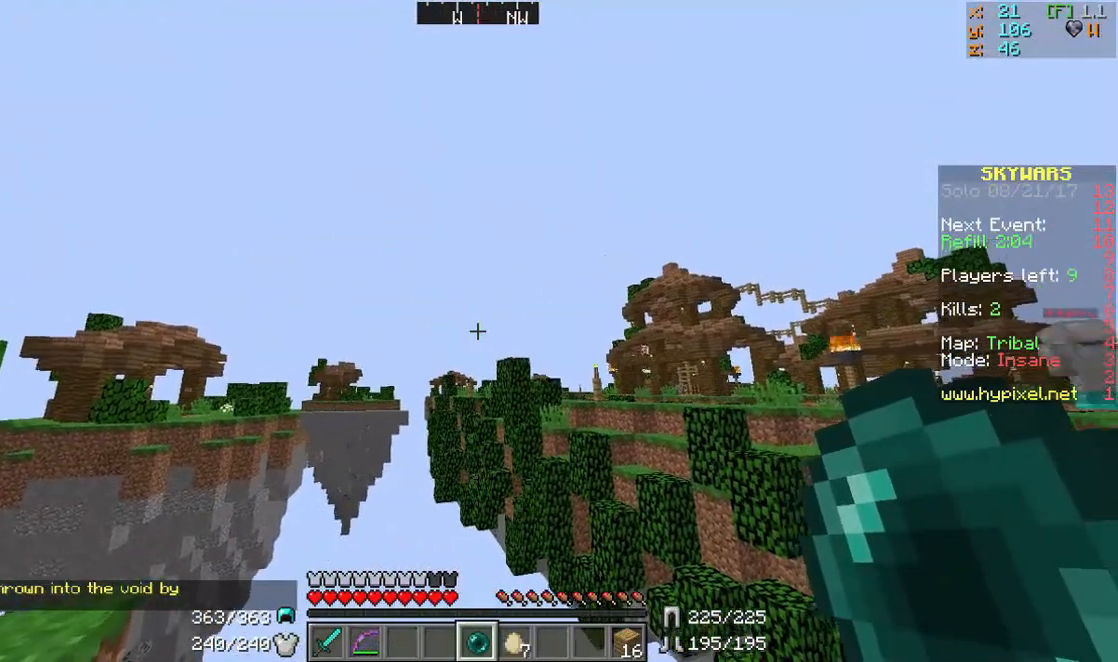
{"keys": [], "mouse": [], "events": []}
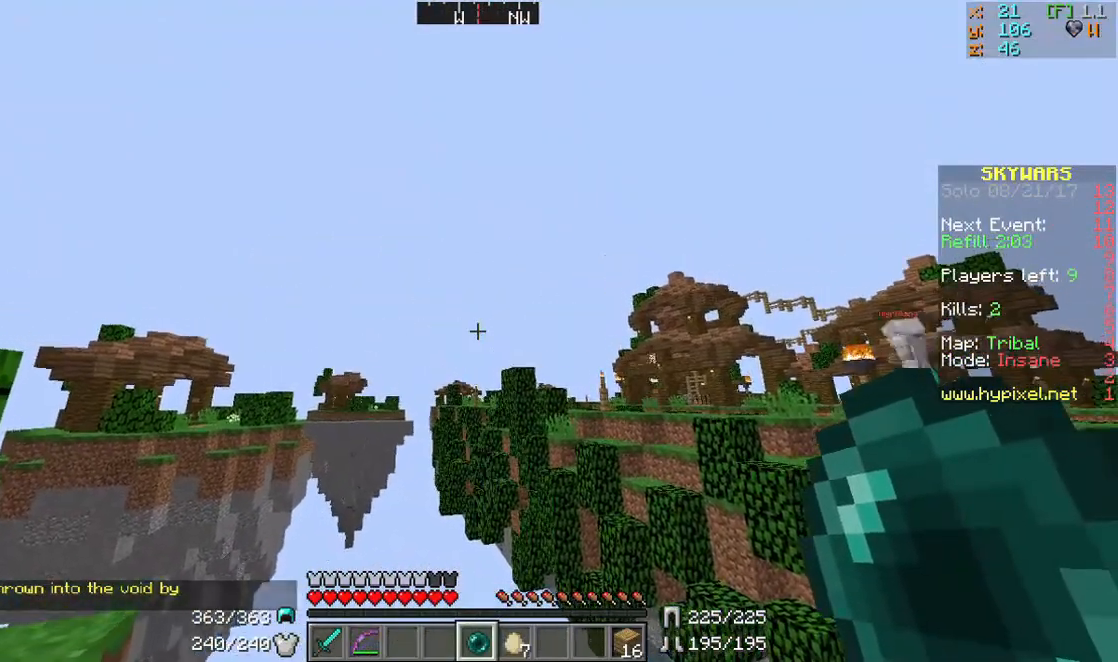
{"keys": [], "mouse": [], "events": [[100, "mouse_right", "down"], [167, "mouse_right", "up"]]}
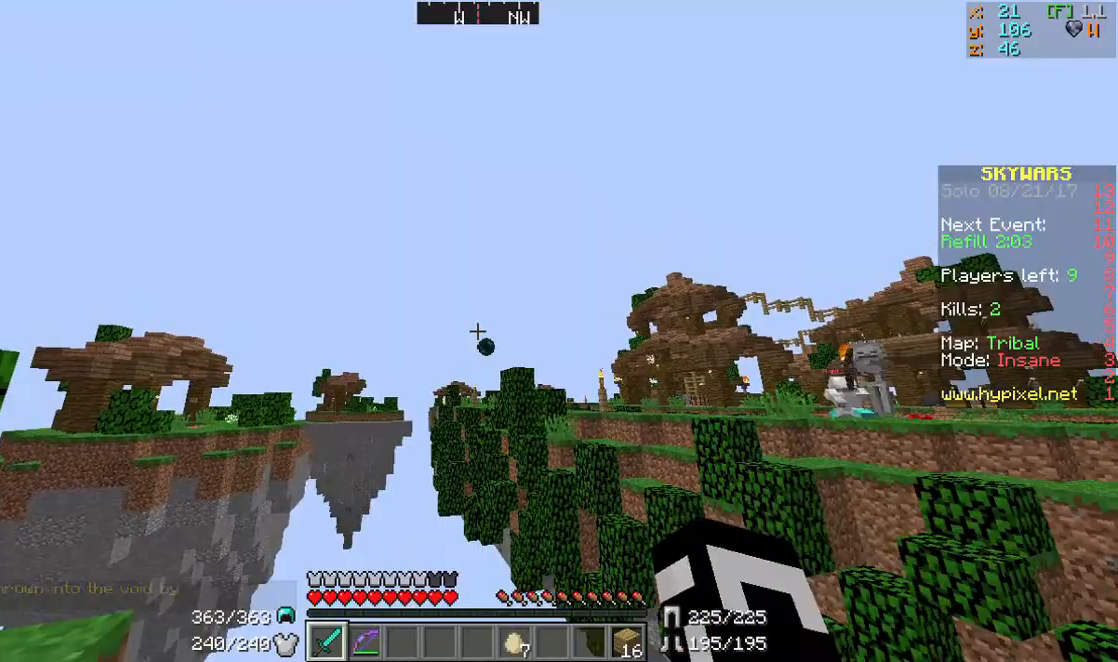
{"keys": [], "mouse": [], "events": []}
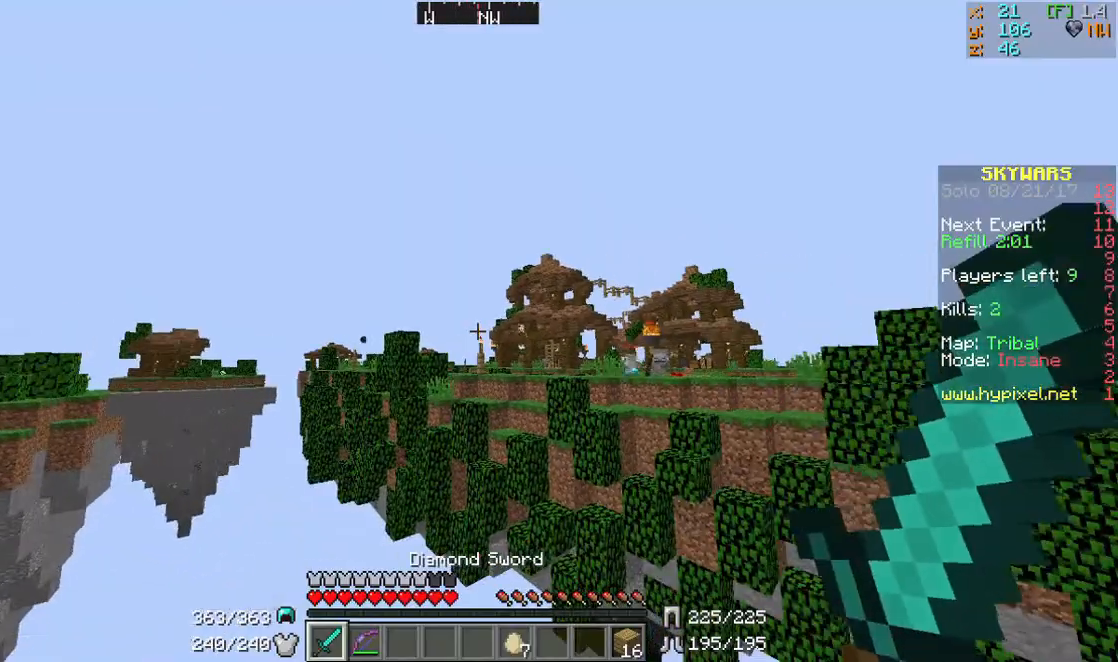
{"keys": [], "mouse": [], "events": []}
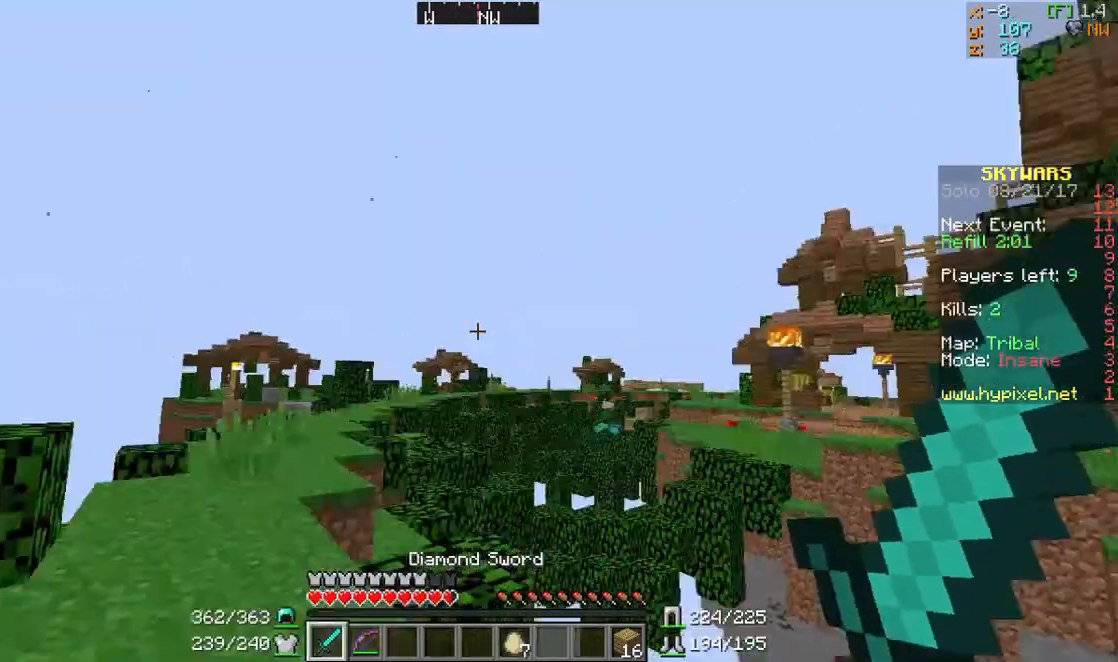
{"keys": [], "mouse": [], "events": []}
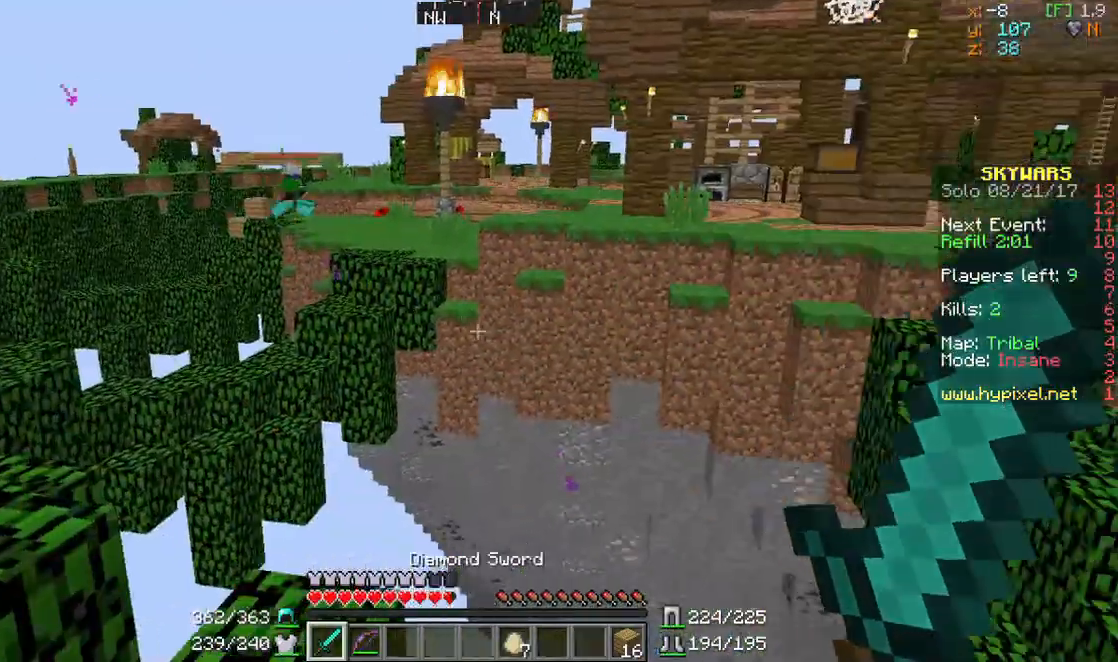
{"keys": ["w"], "mouse": [], "events": [[333, "w", "down"]]}
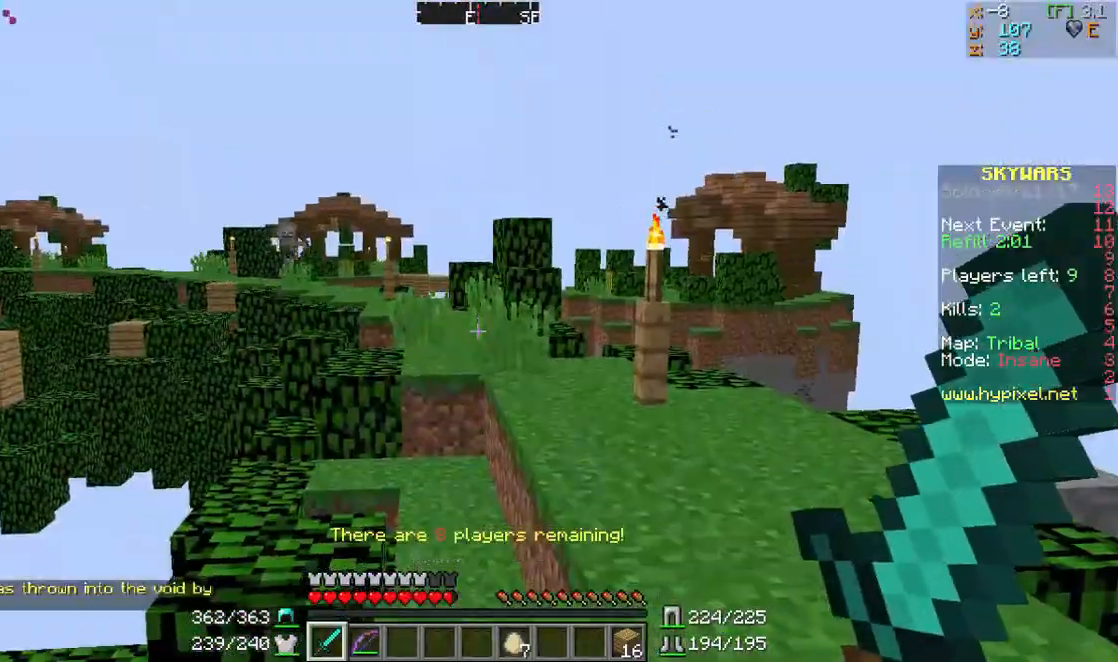
{"keys": ["w"], "mouse": [], "events": []}
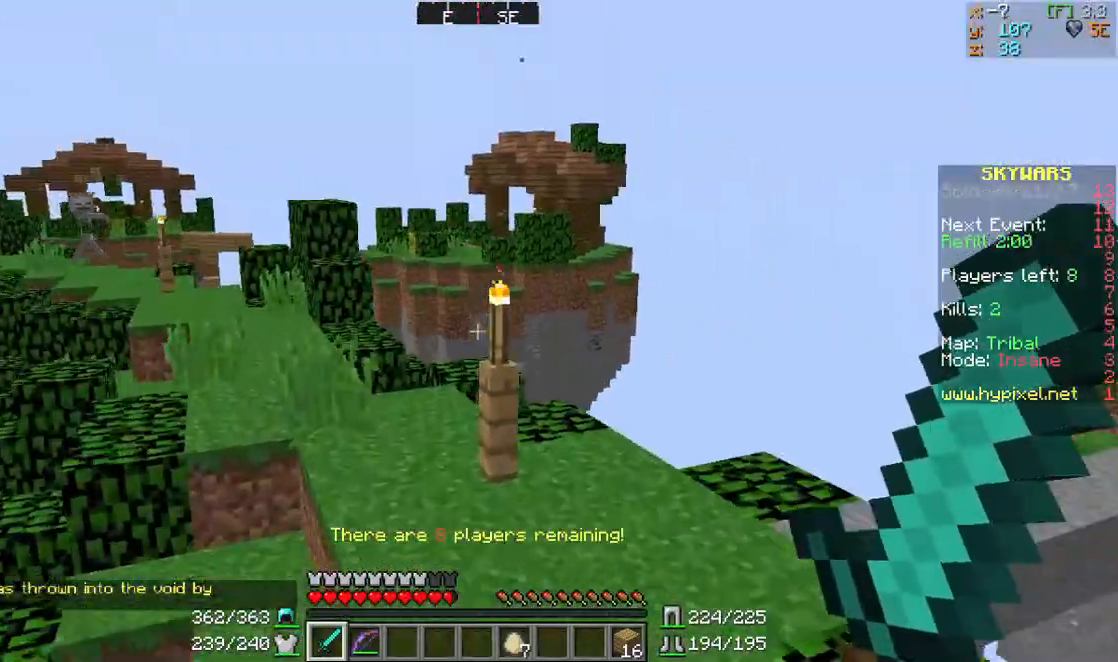
{"keys": ["w"], "mouse": [], "events": []}
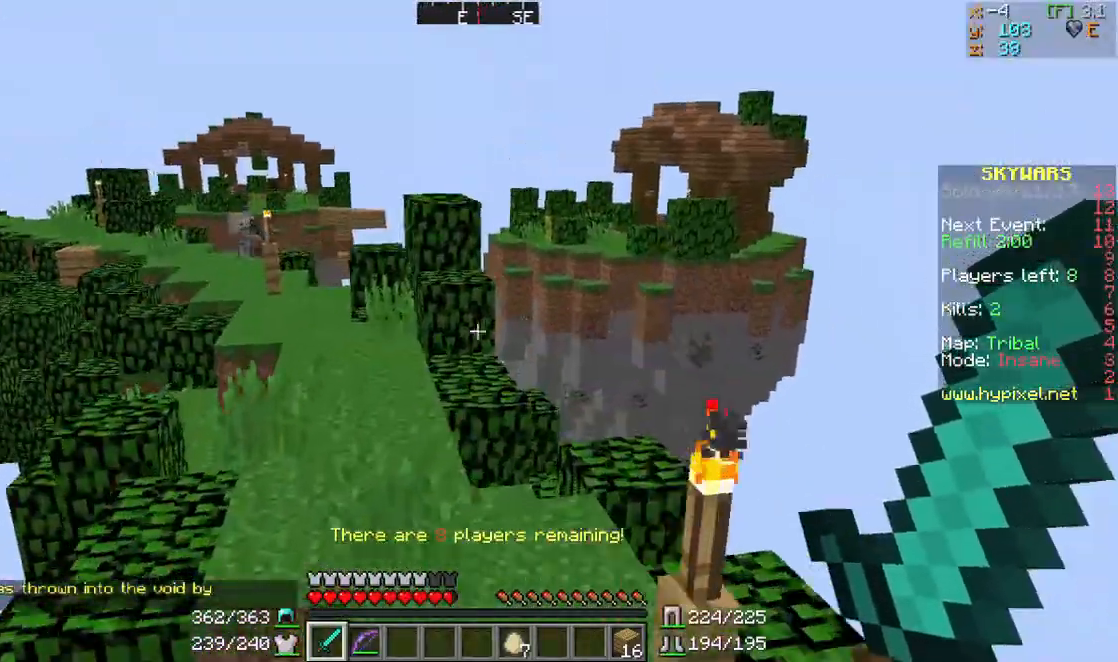
{"keys": ["w"], "mouse": [], "events": []}
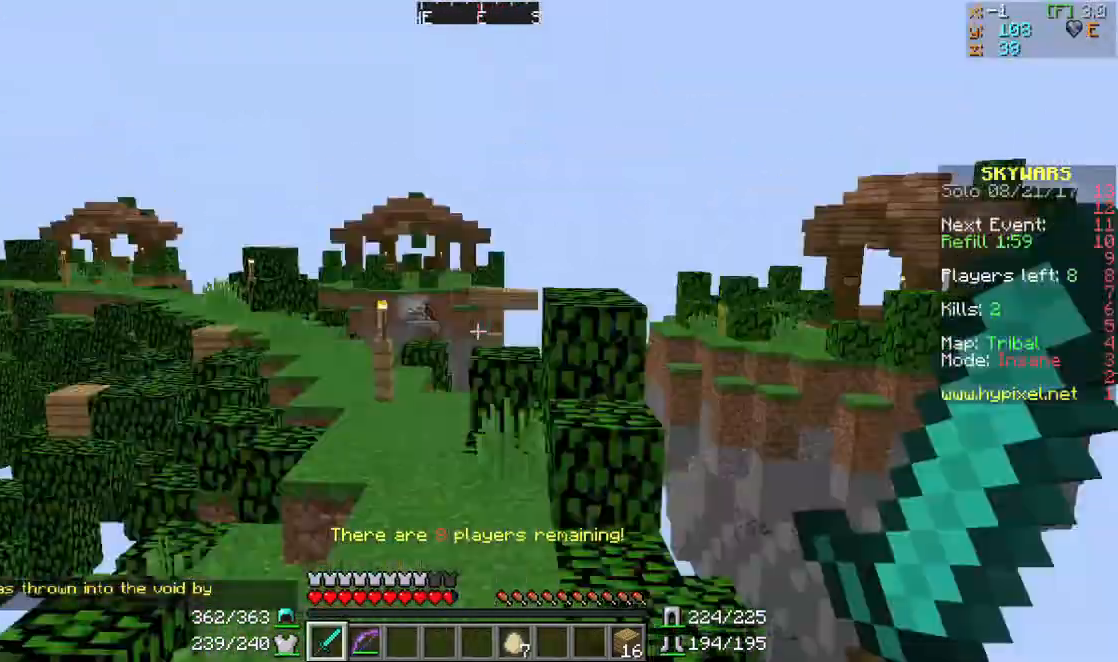
{"keys": ["w"], "mouse": [], "events": []}
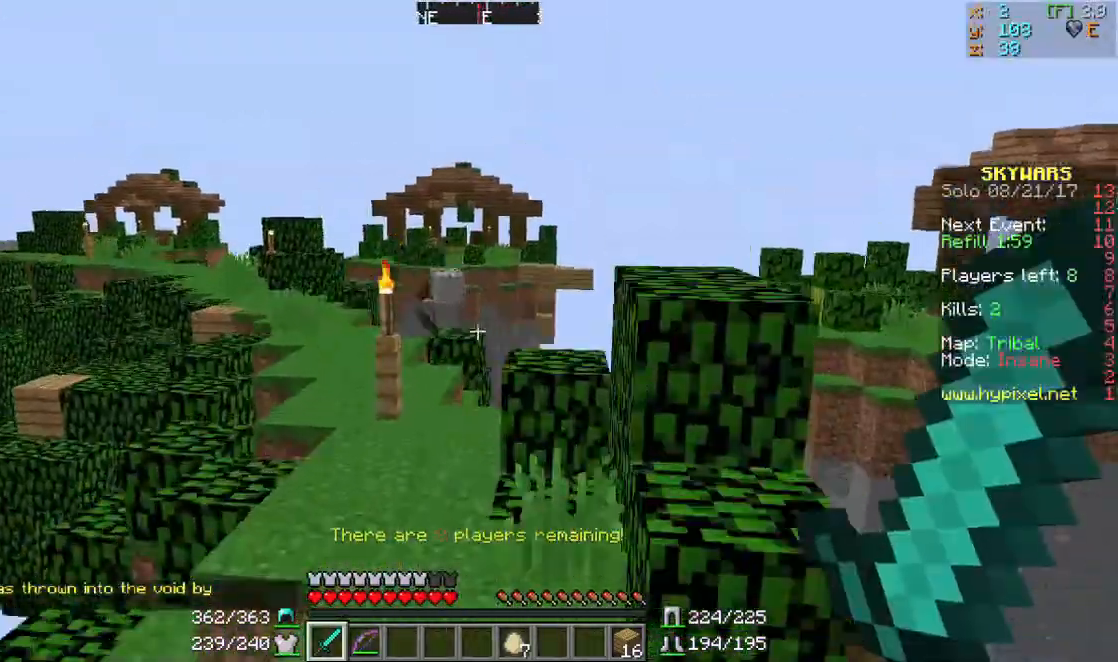
{"keys": ["w"], "mouse": [], "events": []}
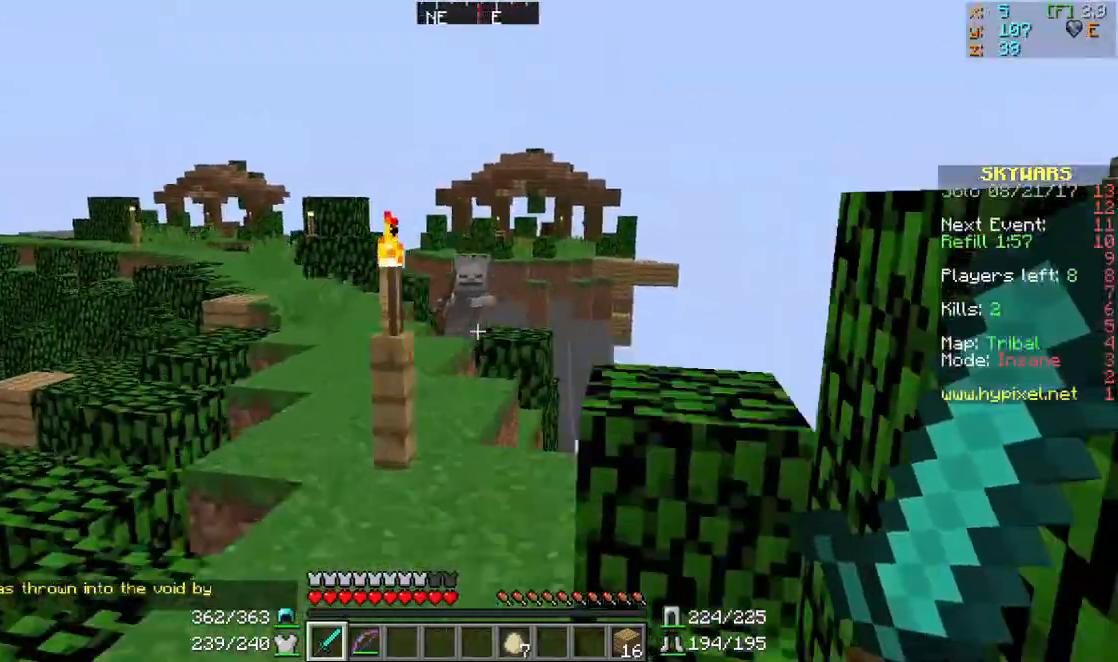
{"keys": ["w"], "mouse": [], "events": []}
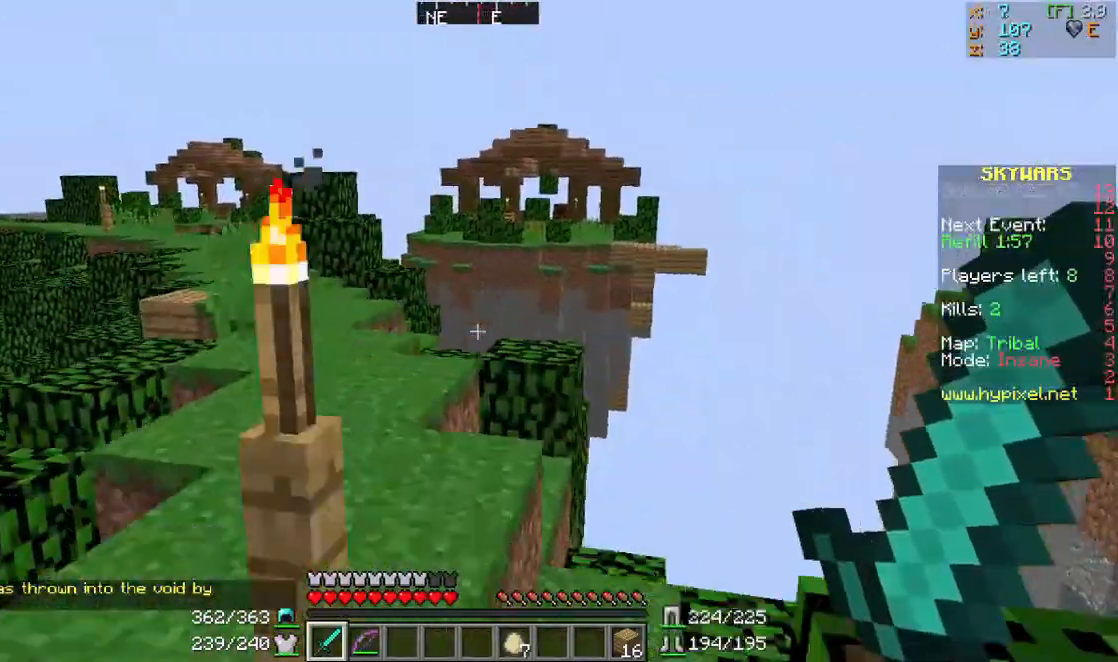
{"keys": ["w"], "mouse": [], "events": []}
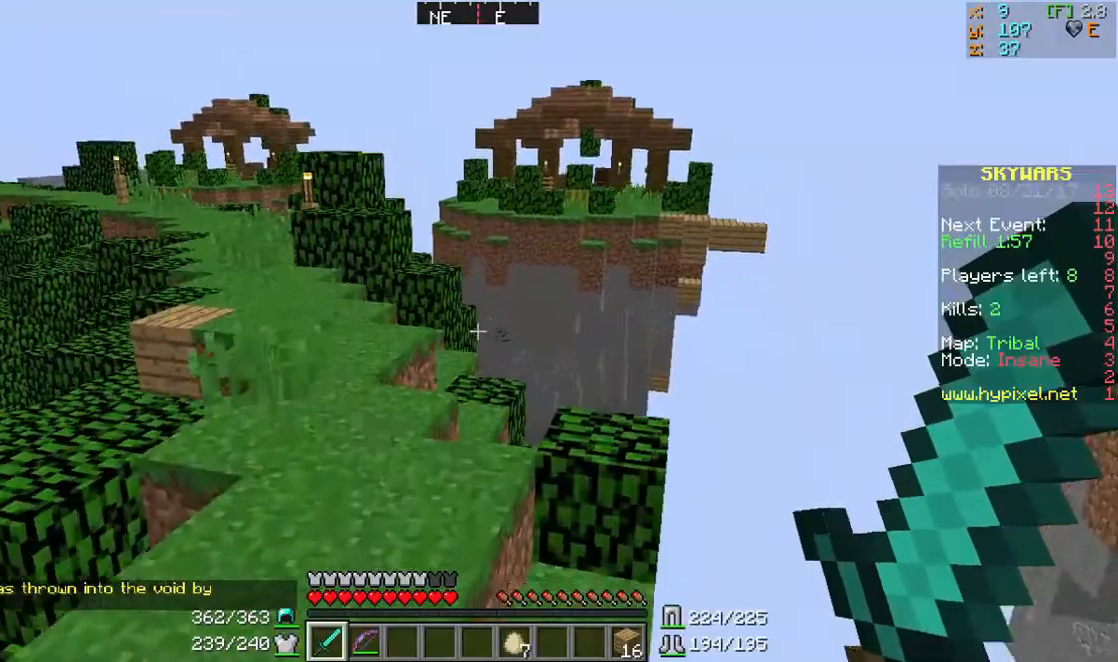
{"keys": ["w"], "mouse": [], "events": []}